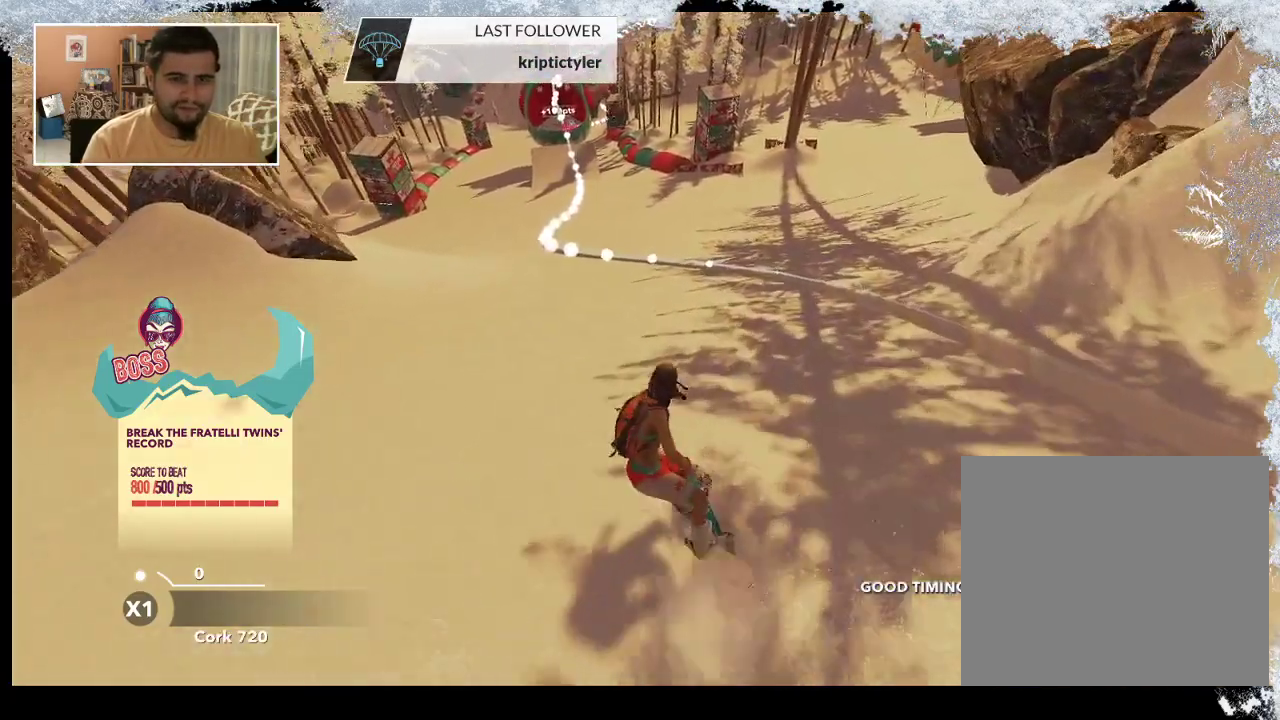
Gameplay with a controller (PlayStation layout); each line is a JSON object with the inputs held at the frame after it. "events" lists button and stick changes between this image and that frame as [ms after this image, input, new state], when the widget could be followed in between.
{"buttons": [], "left_stick": "up", "right_stick": "center", "events": [[233, "left_stick", "up"]]}
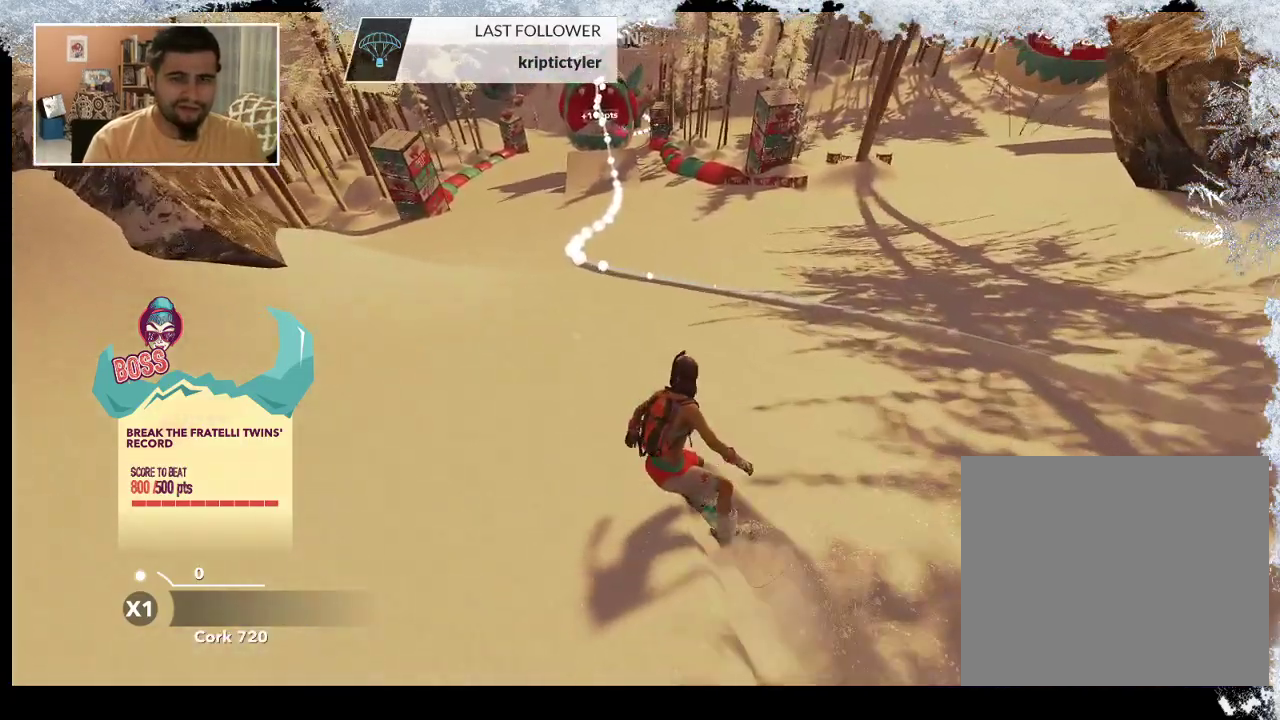
{"buttons": [], "left_stick": "up", "right_stick": "center", "events": []}
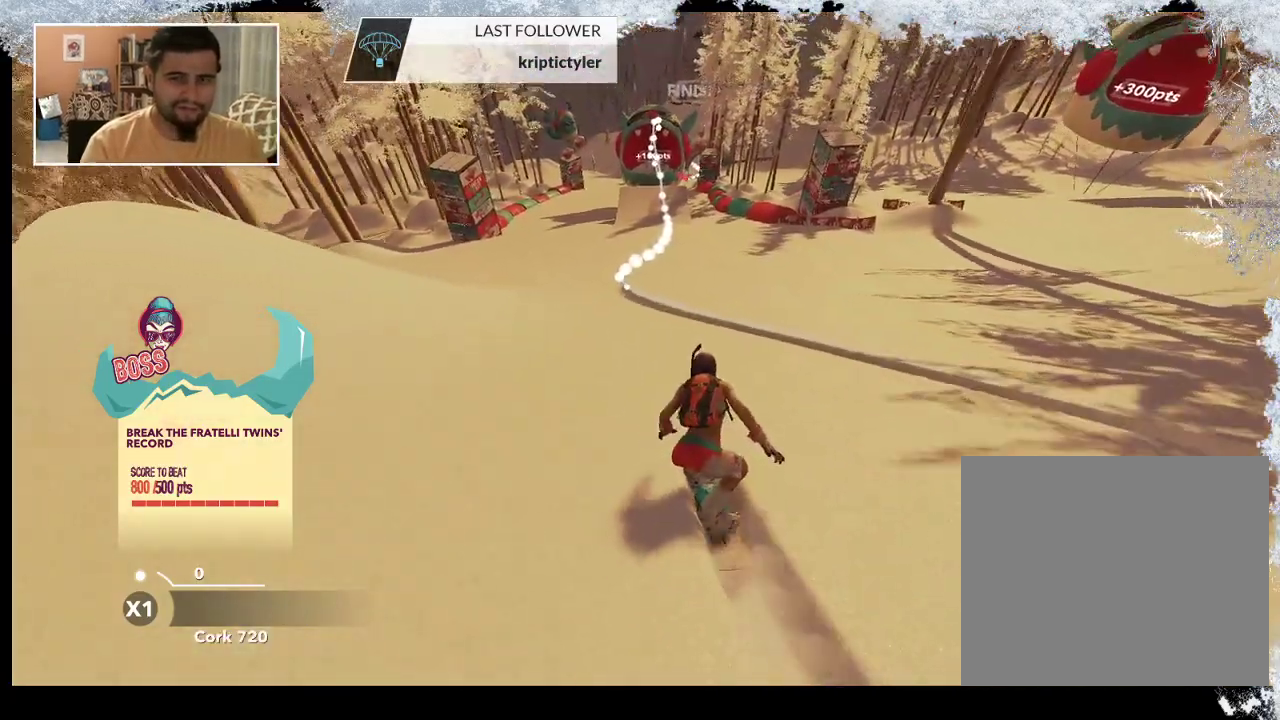
{"buttons": [], "left_stick": "right", "right_stick": "center", "events": [[100, "left_stick", "center"], [433, "left_stick", "right"]]}
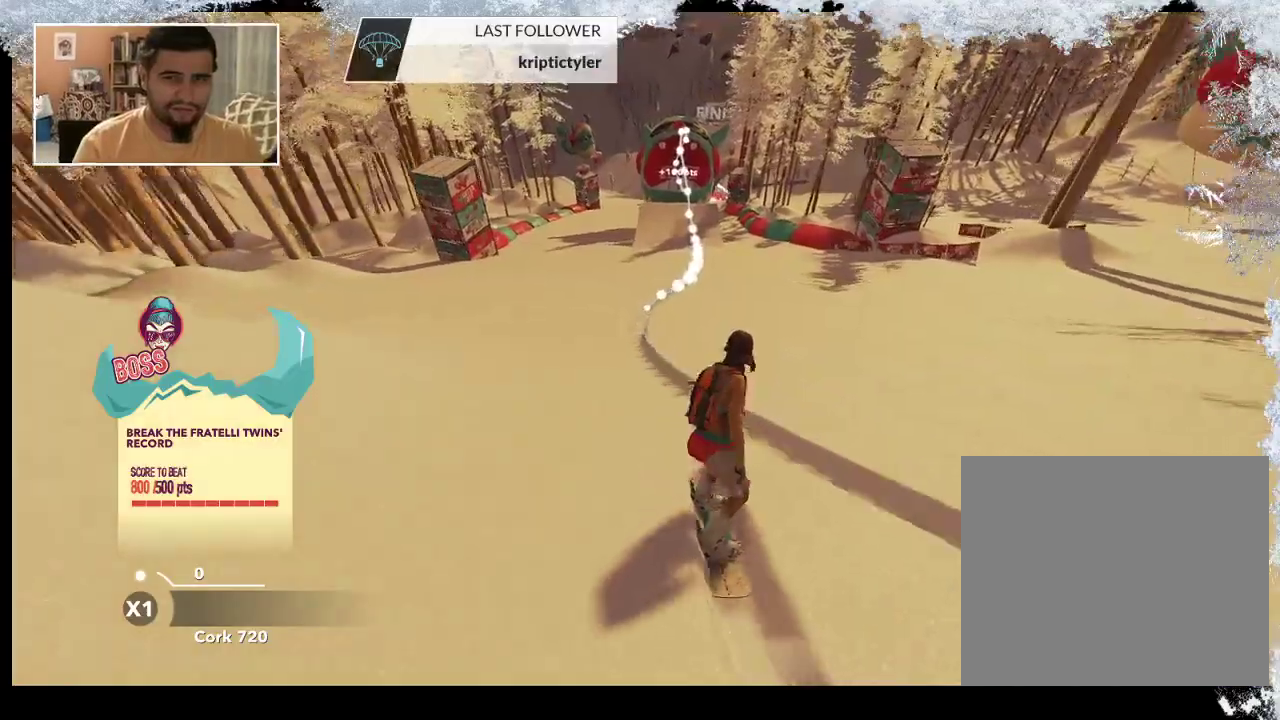
{"buttons": [], "left_stick": "center", "right_stick": "center", "events": [[200, "left_stick", "center"]]}
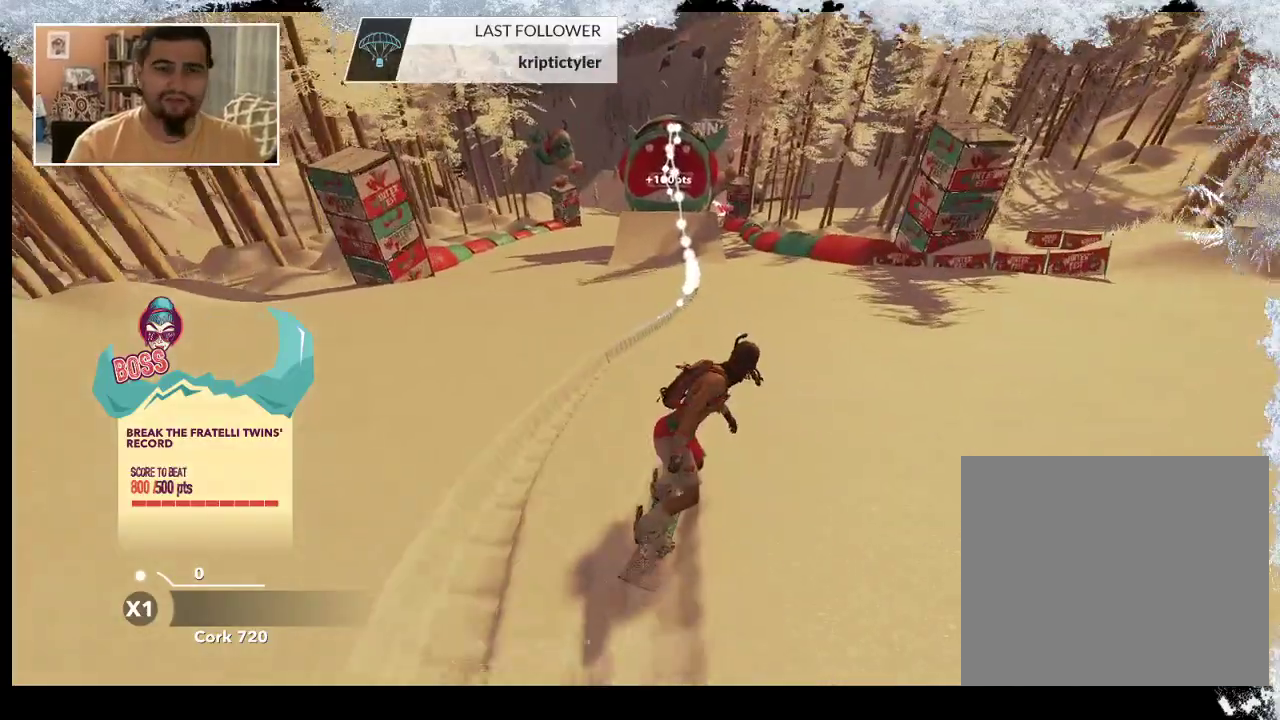
{"buttons": [], "left_stick": "center", "right_stick": "center", "events": [[100, "left_stick", "left"], [300, "left_stick", "center"]]}
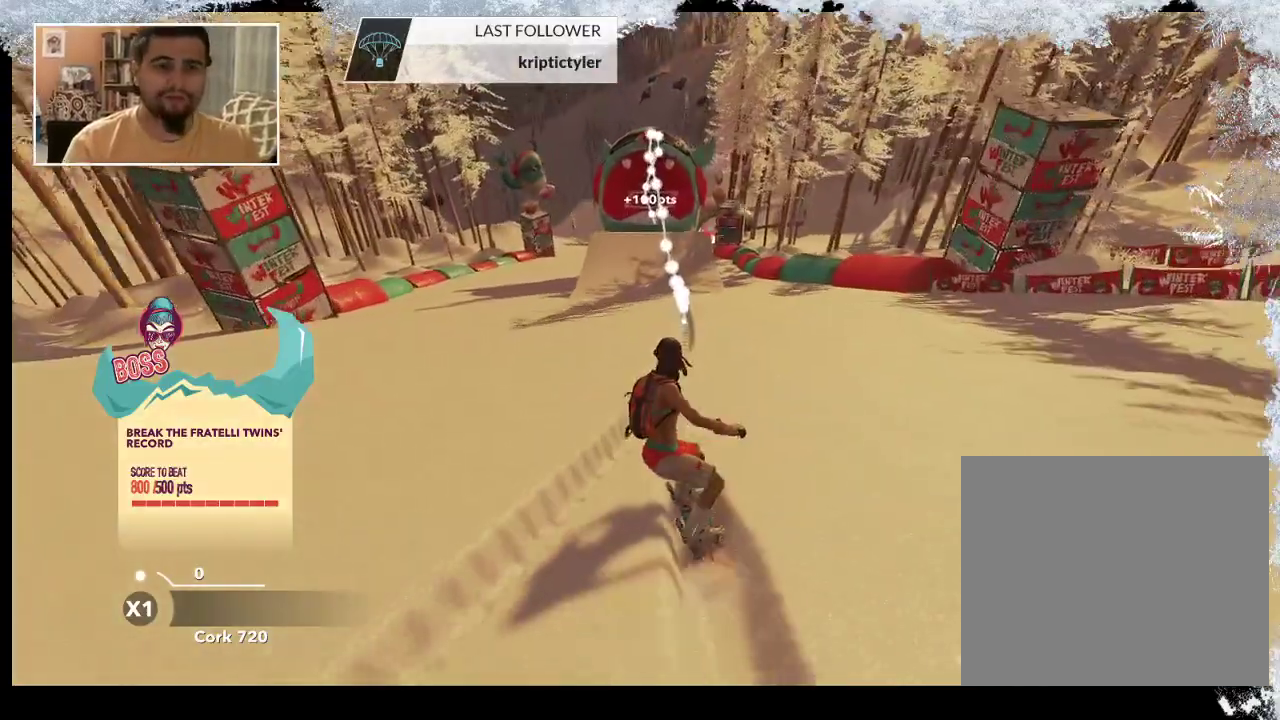
{"buttons": [], "left_stick": "center", "right_stick": "center", "events": []}
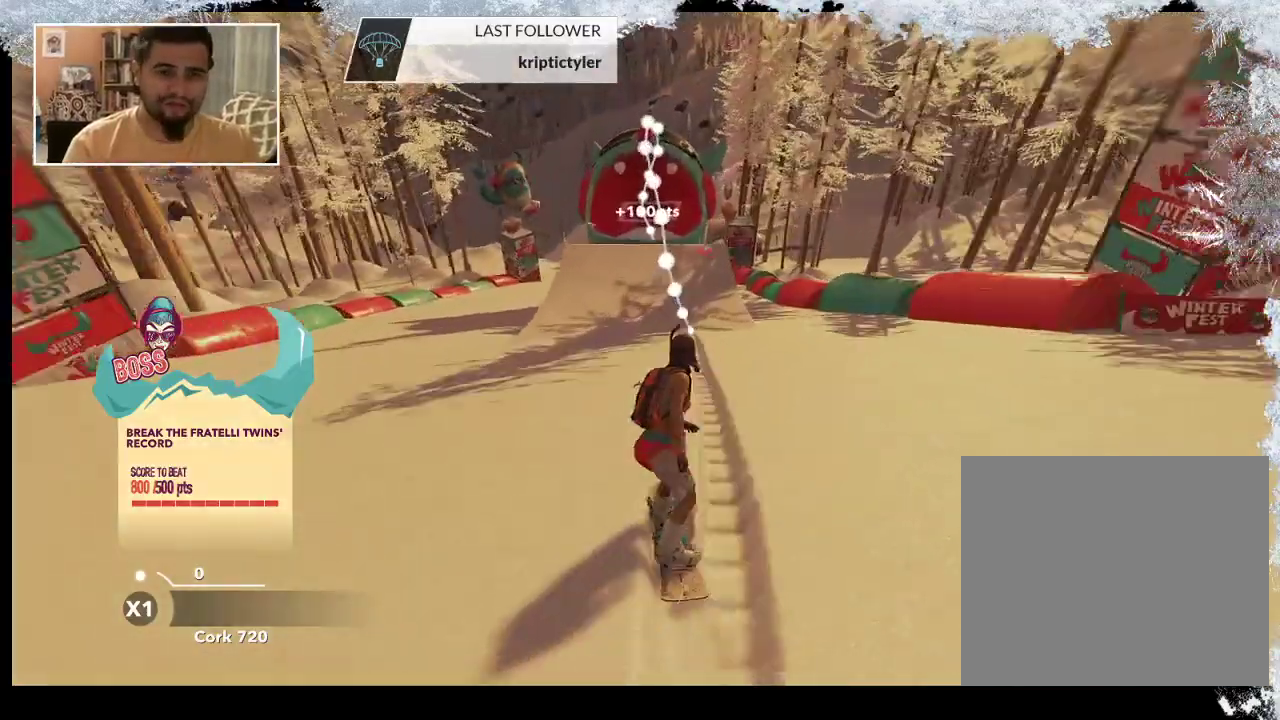
{"buttons": ["R2"], "left_stick": "center", "right_stick": "center", "events": [[233, "R2", "down"]]}
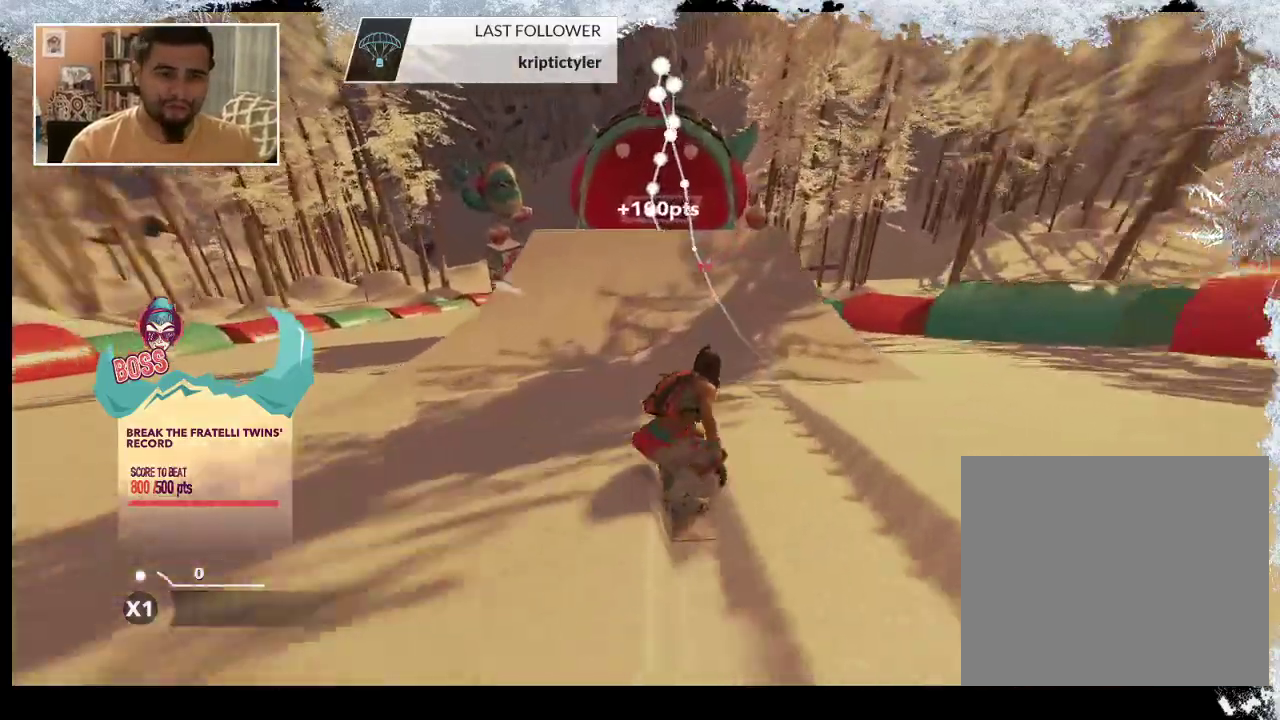
{"buttons": [], "left_stick": "right", "right_stick": "center", "events": [[133, "left_stick", "right"], [300, "left_stick", "center"], [400, "R2", "up"], [467, "left_stick", "right"]]}
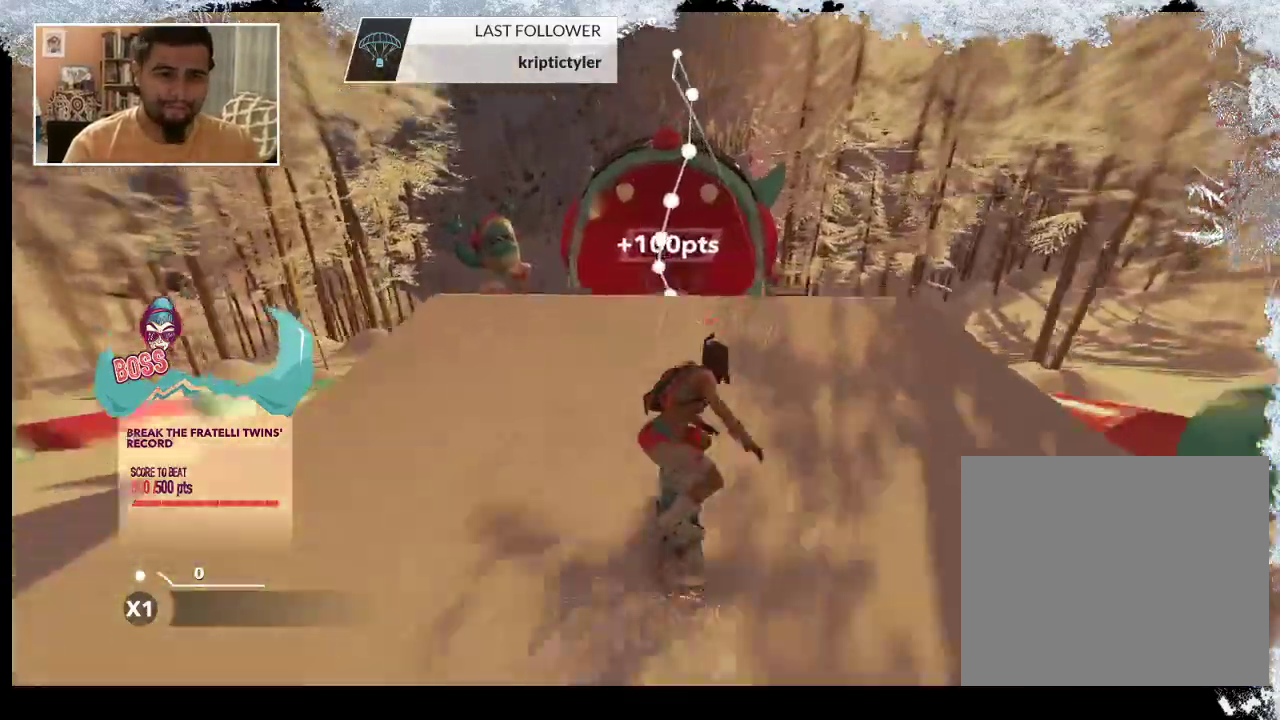
{"buttons": ["L2"], "left_stick": "center", "right_stick": "right", "events": [[133, "left_stick", "center"], [233, "L2", "down"], [267, "right_stick", "down"], [333, "right_stick", "right"]]}
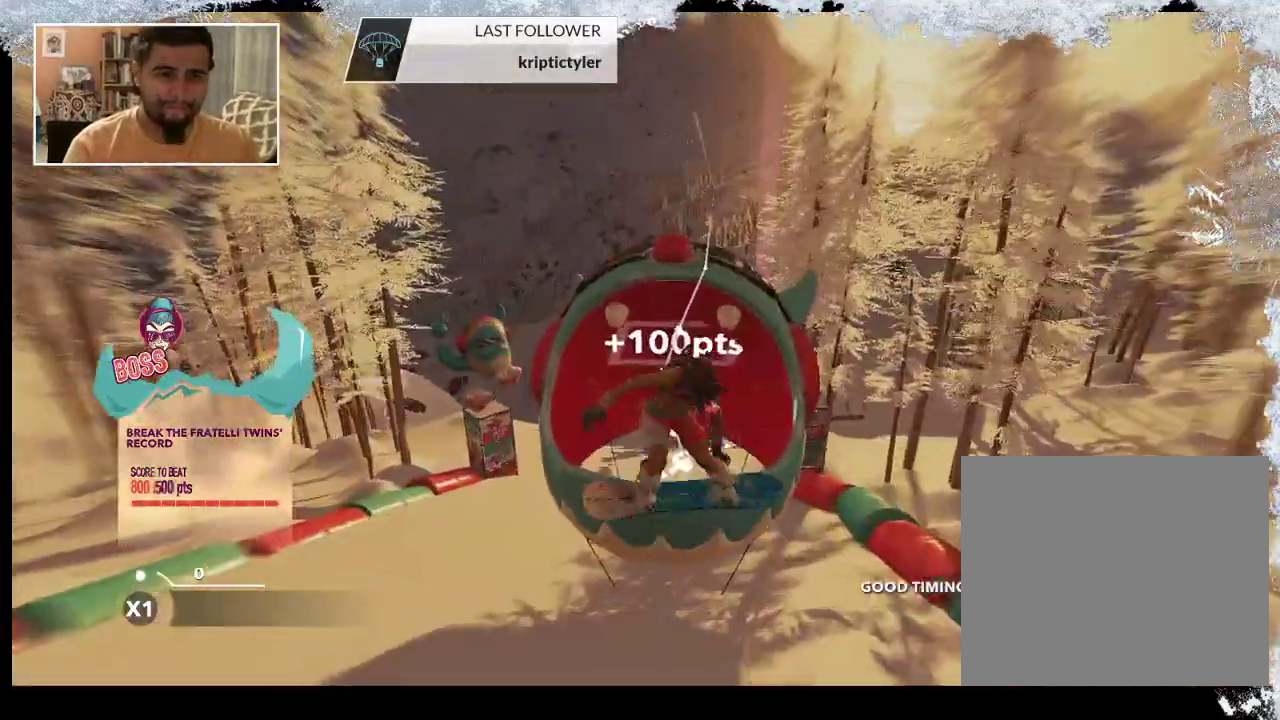
{"buttons": ["L2"], "left_stick": "center", "right_stick": "right", "events": []}
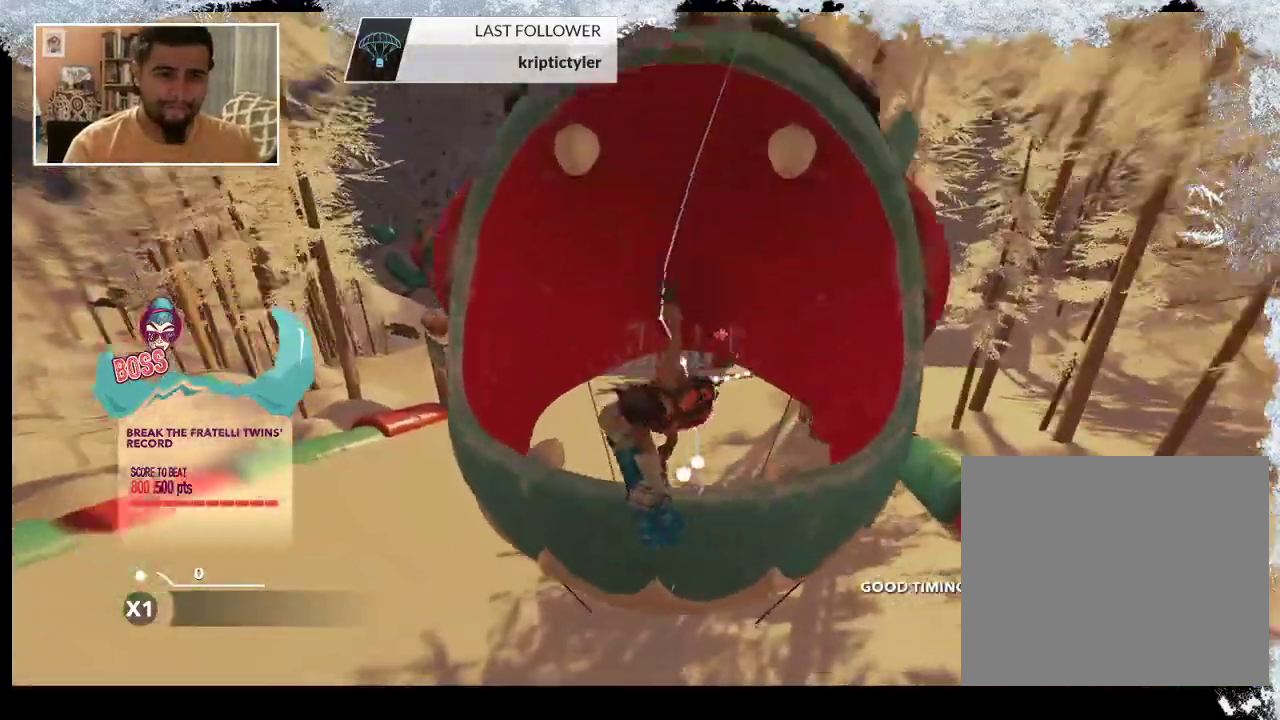
{"buttons": [], "left_stick": "center", "right_stick": "center", "events": [[100, "right_stick", "center"], [167, "L2", "up"]]}
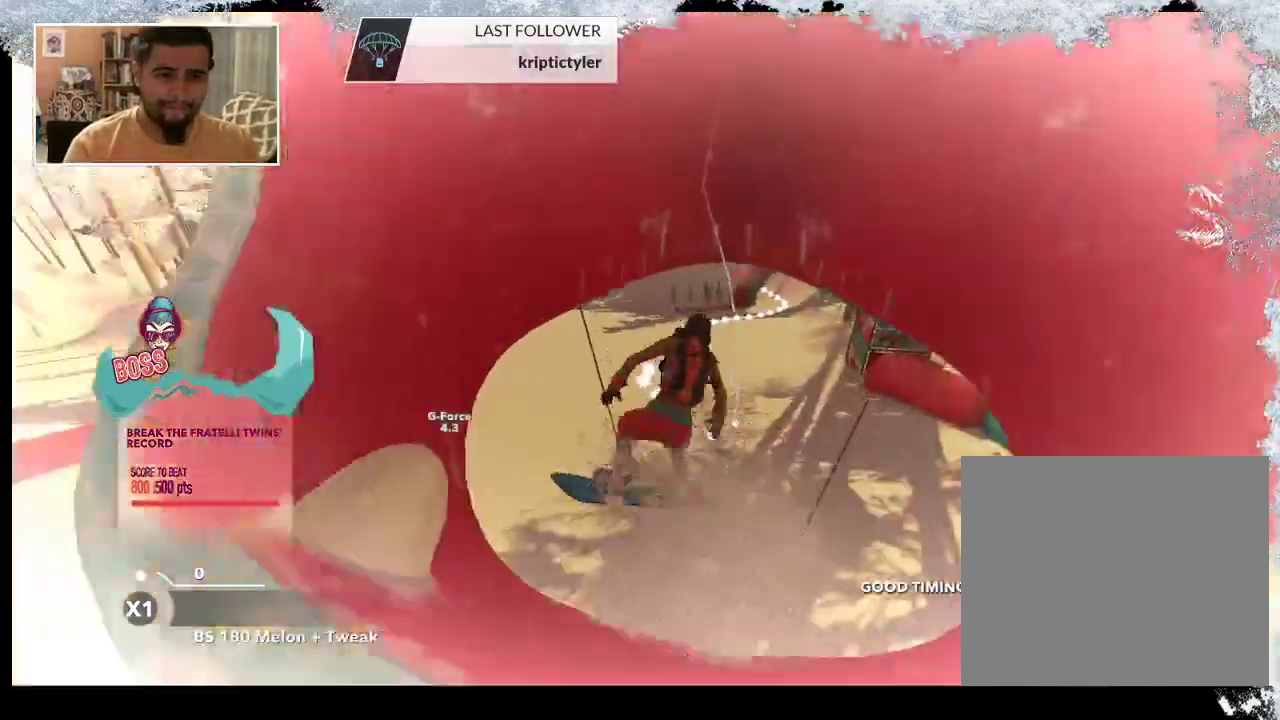
{"buttons": [], "left_stick": "center", "right_stick": "center", "events": []}
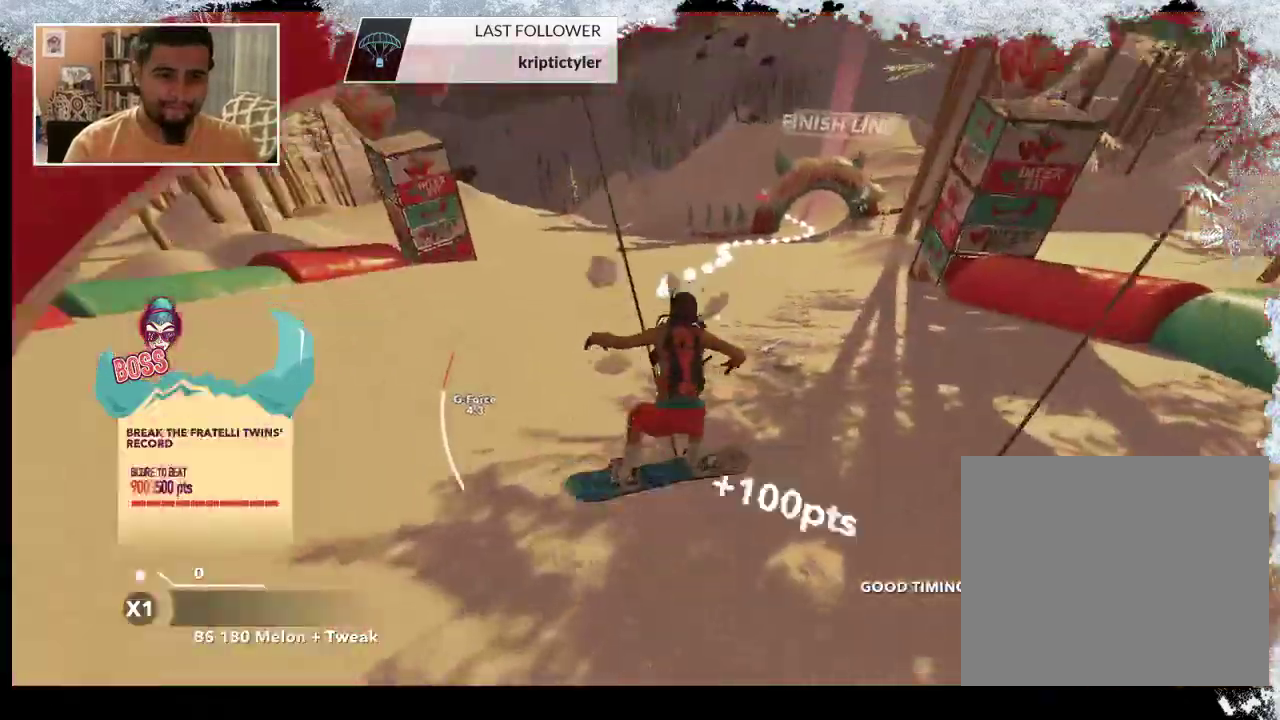
{"buttons": [], "left_stick": "right", "right_stick": "right", "events": [[33, "right_stick", "right"], [100, "left_stick", "right"]]}
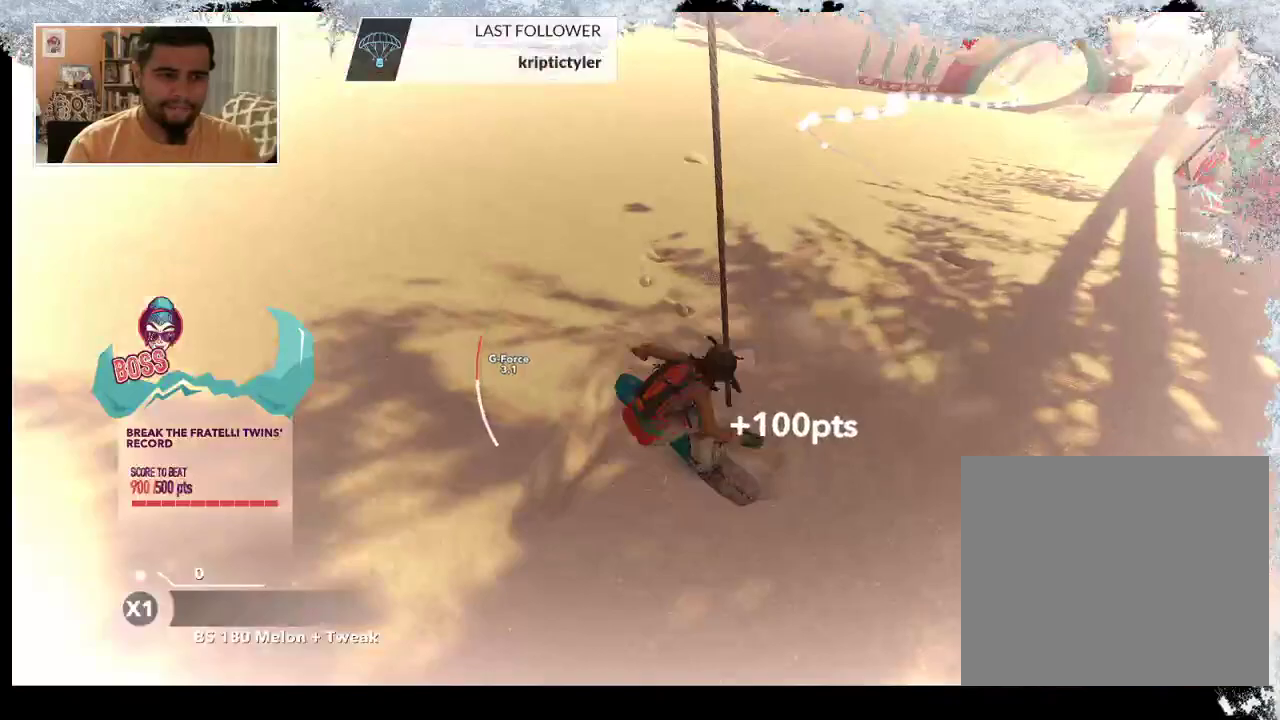
{"buttons": [], "left_stick": "center", "right_stick": "up-left", "events": [[33, "right_stick", "center"], [333, "left_stick", "center"], [500, "right_stick", "up-left"]]}
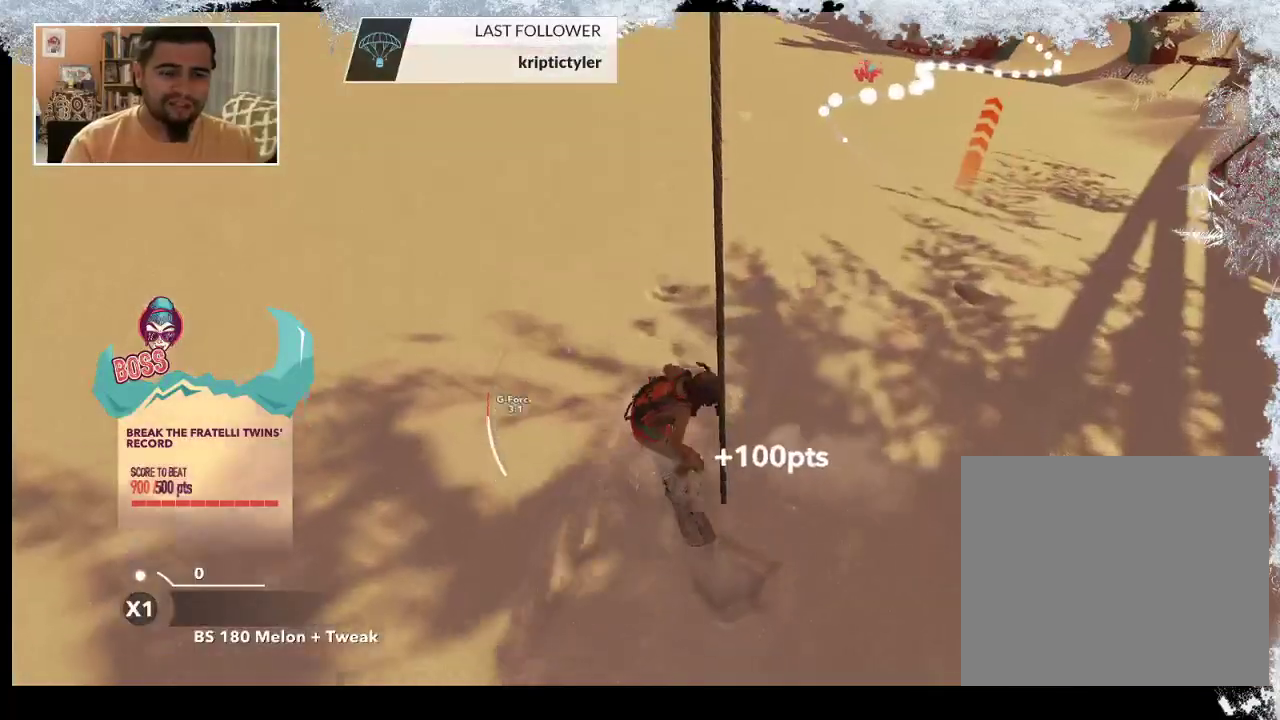
{"buttons": [], "left_stick": "up-right", "right_stick": "center", "events": [[33, "left_stick", "right"], [300, "left_stick", "up-right"], [300, "right_stick", "center"]]}
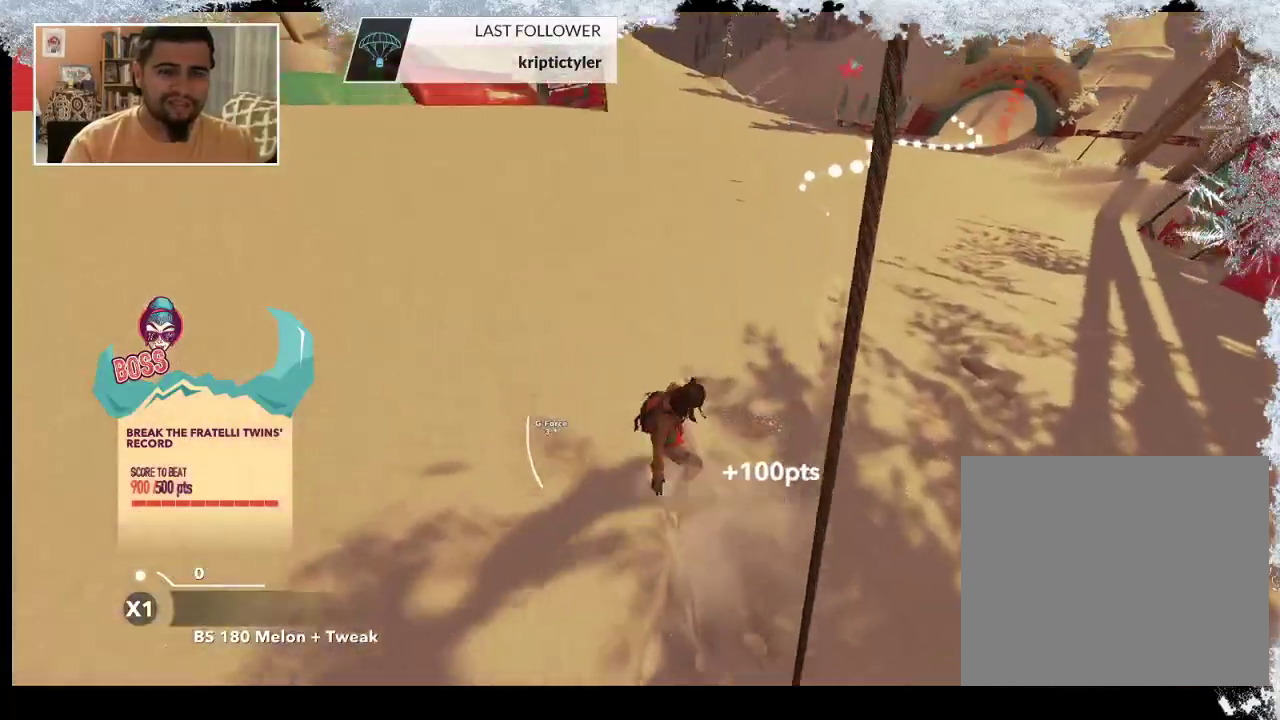
{"buttons": [], "left_stick": "up", "right_stick": "center", "events": [[333, "left_stick", "up"]]}
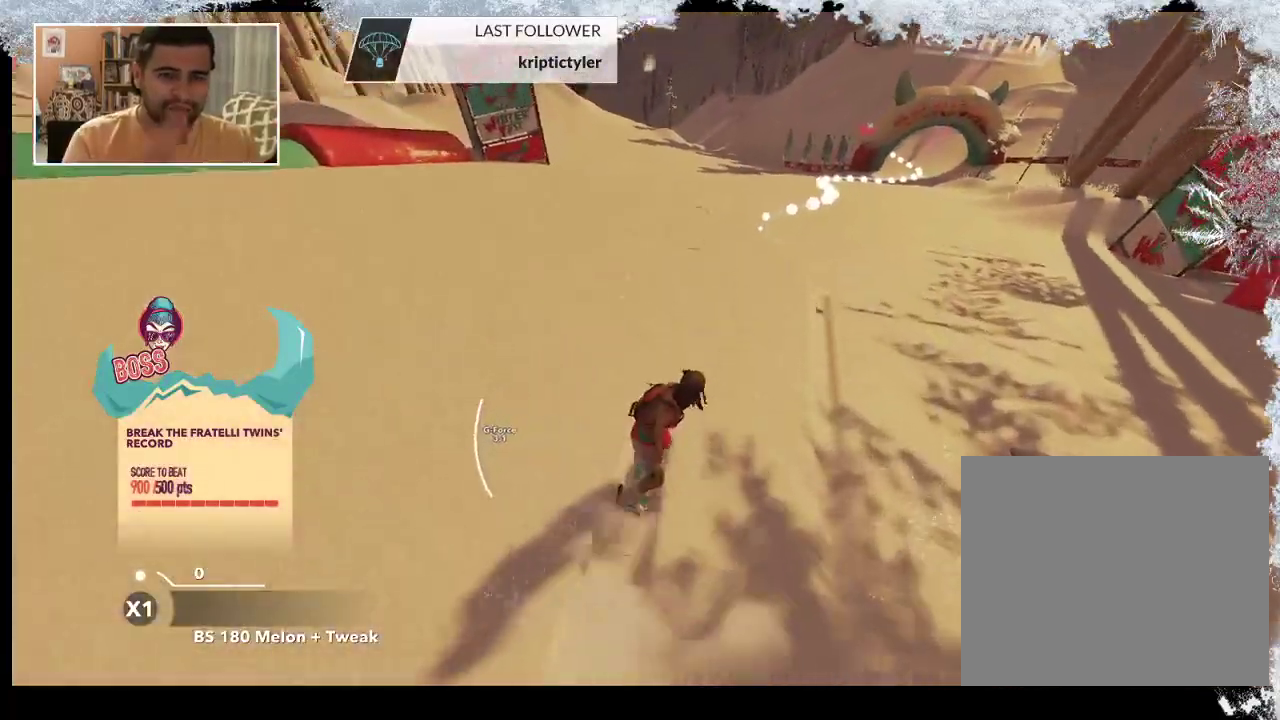
{"buttons": [], "left_stick": "up", "right_stick": "center", "events": []}
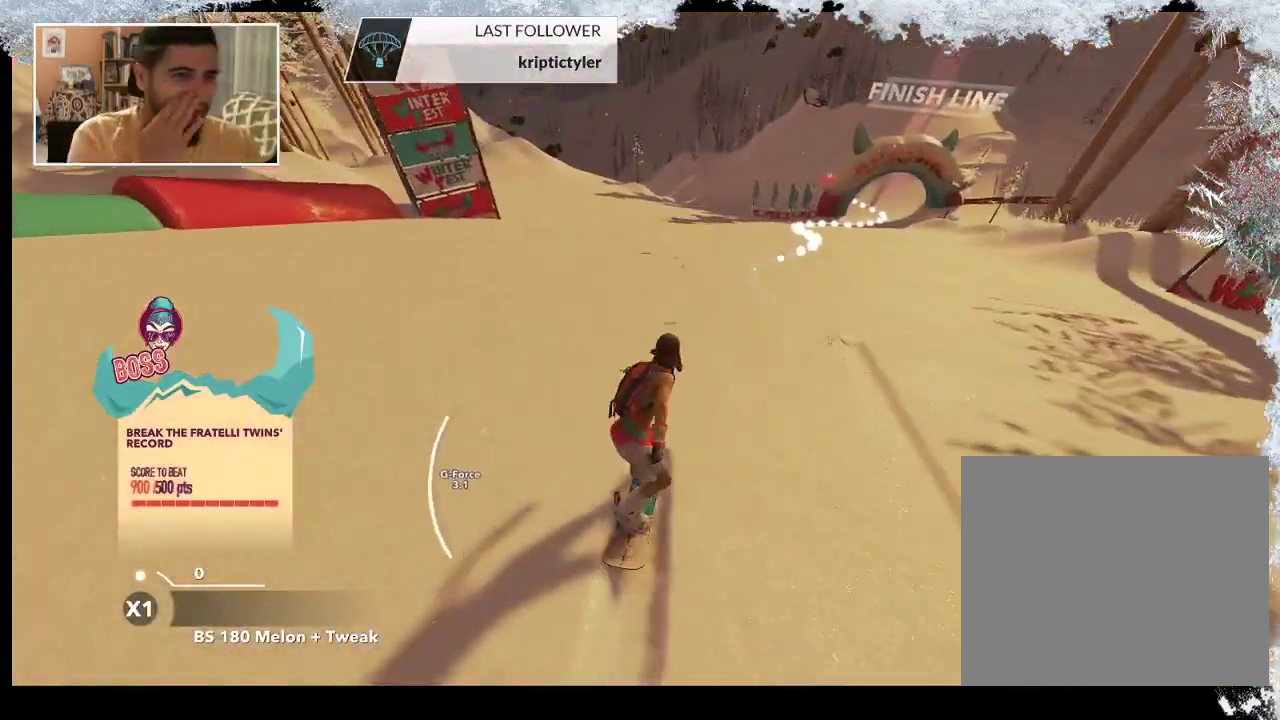
{"buttons": [], "left_stick": "up", "right_stick": "center", "events": []}
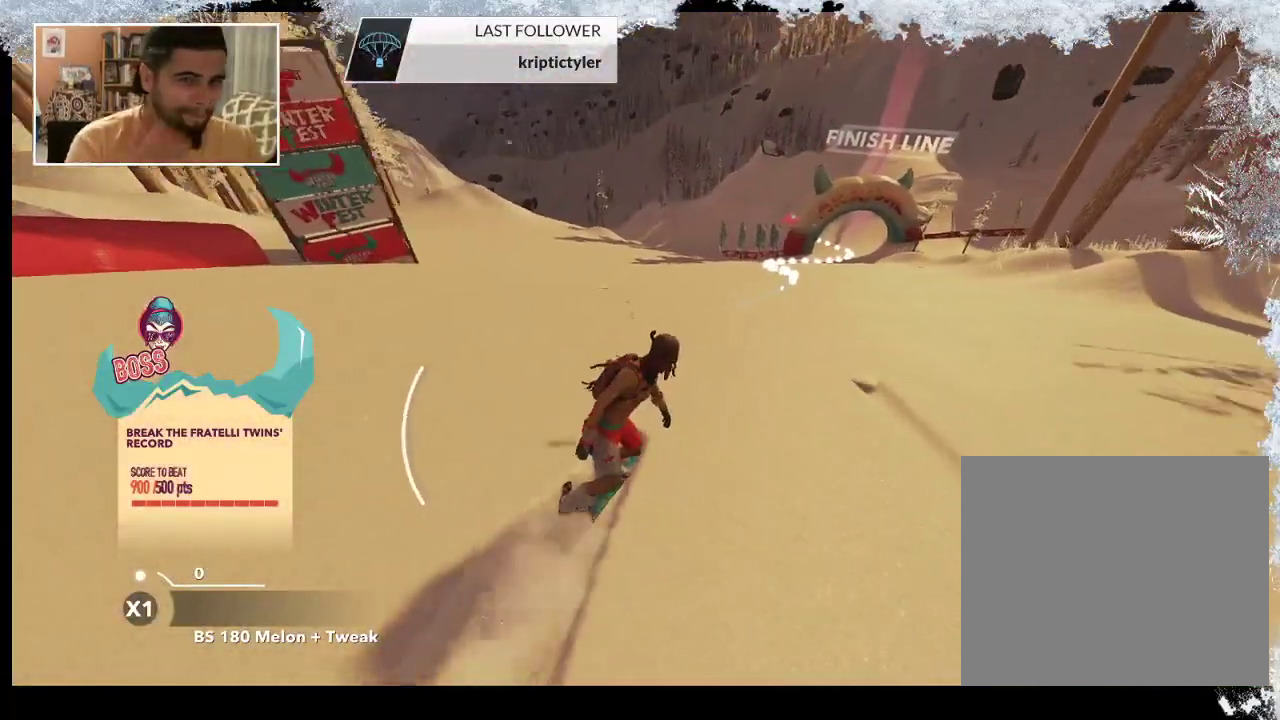
{"buttons": [], "left_stick": "up", "right_stick": "center", "events": []}
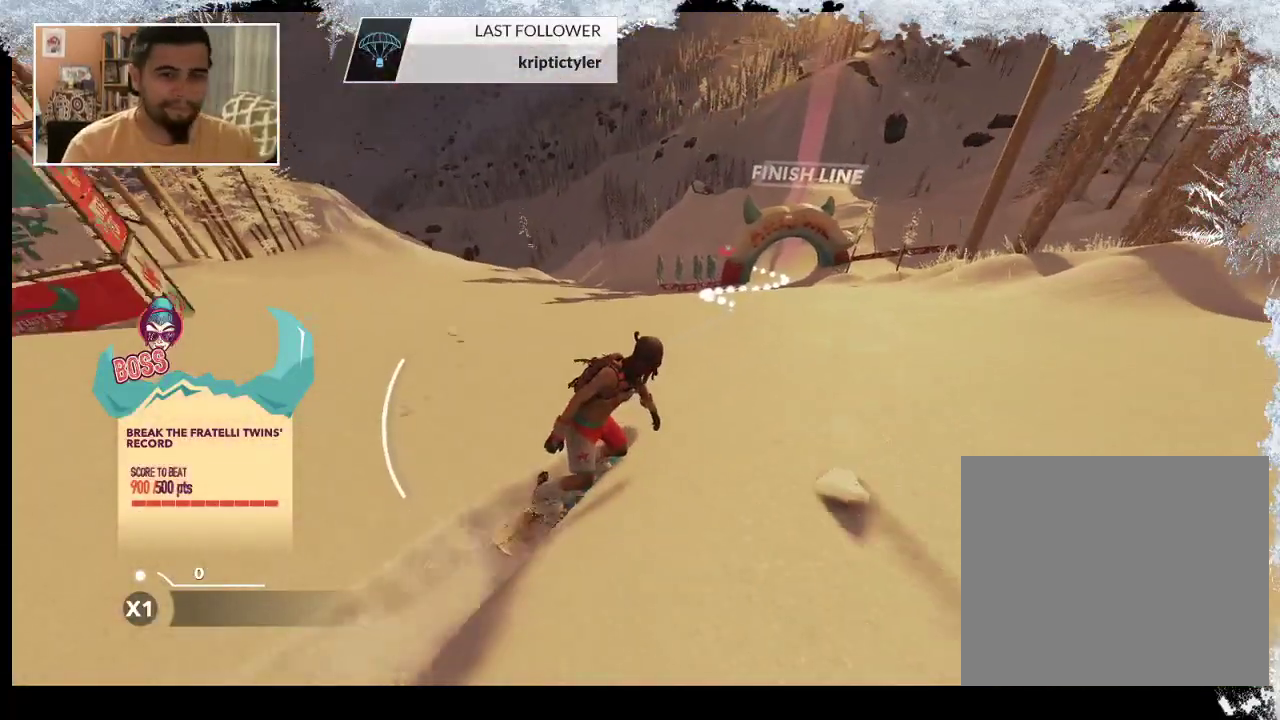
{"buttons": [], "left_stick": "up", "right_stick": "center", "events": []}
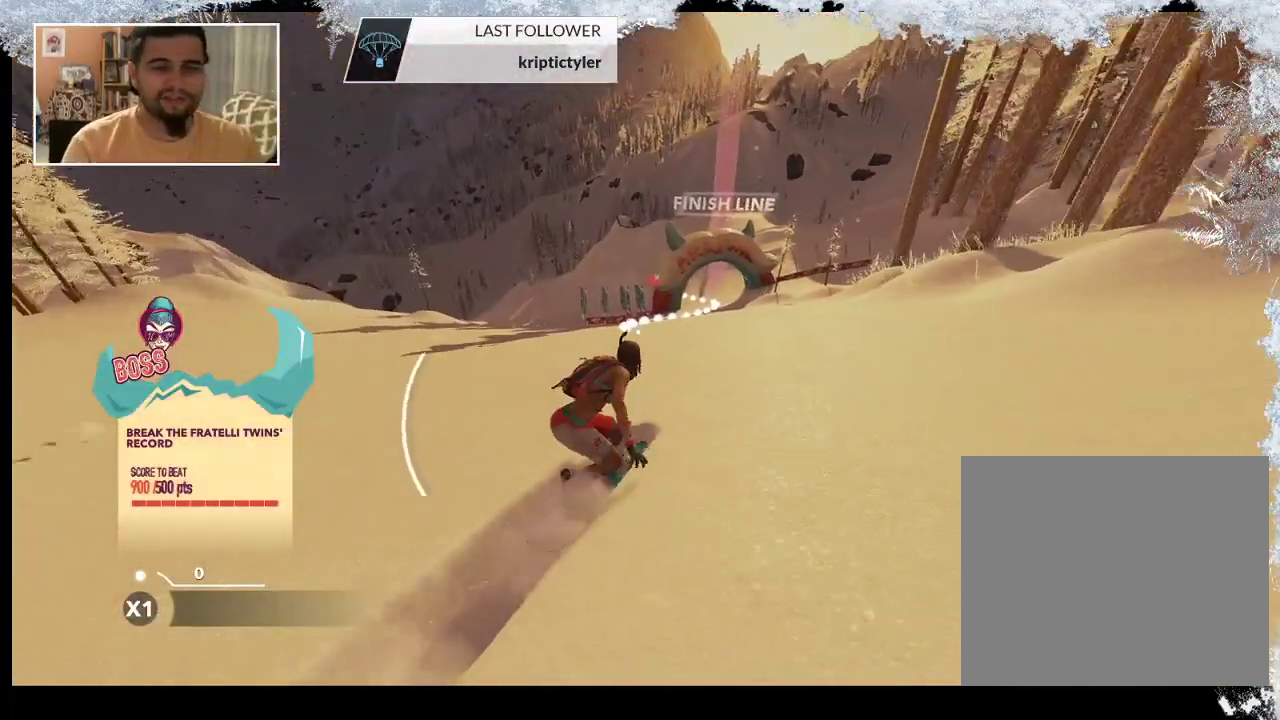
{"buttons": ["L2"], "left_stick": "right", "right_stick": "center", "events": [[167, "R2", "down"], [200, "left_stick", "center"], [467, "left_stick", "right"], [500, "L2", "down"], [500, "R2", "up"]]}
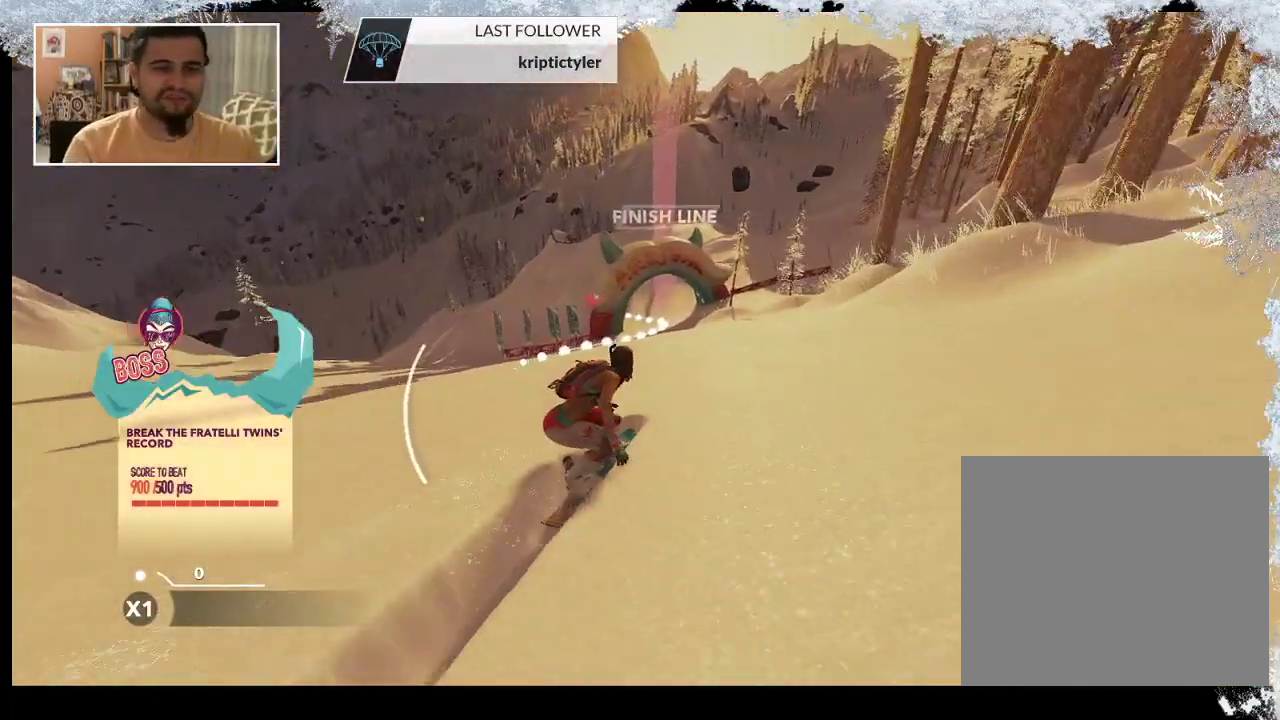
{"buttons": ["L2"], "left_stick": "center", "right_stick": "left", "events": [[200, "right_stick", "left"], [233, "left_stick", "center"]]}
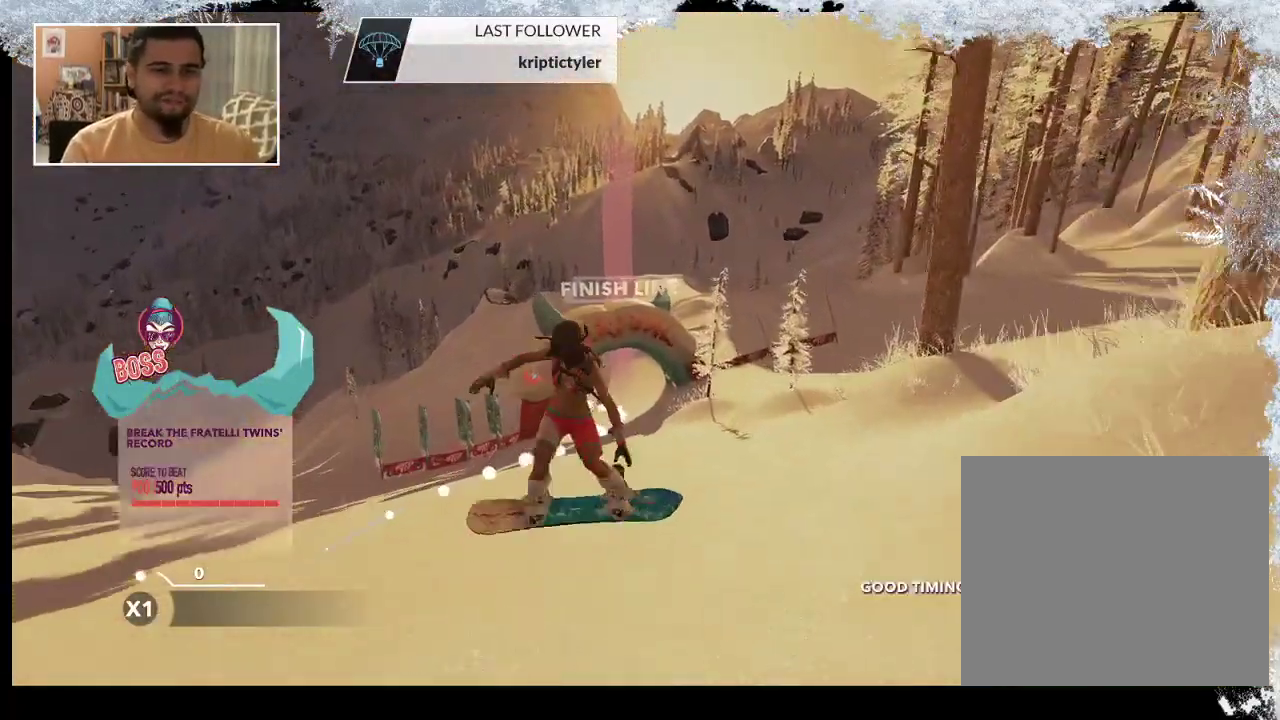
{"buttons": [], "left_stick": "center", "right_stick": "center", "events": [[33, "L2", "up"], [33, "right_stick", "center"]]}
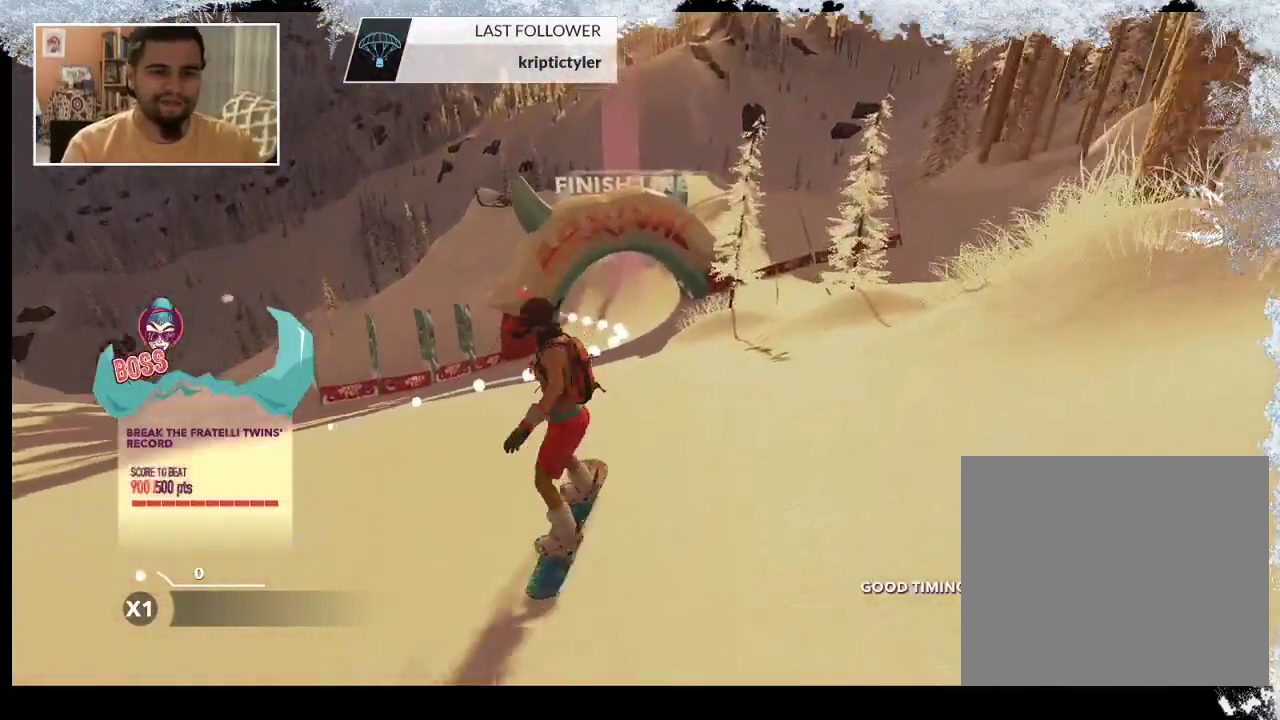
{"buttons": [], "left_stick": "center", "right_stick": "center", "events": []}
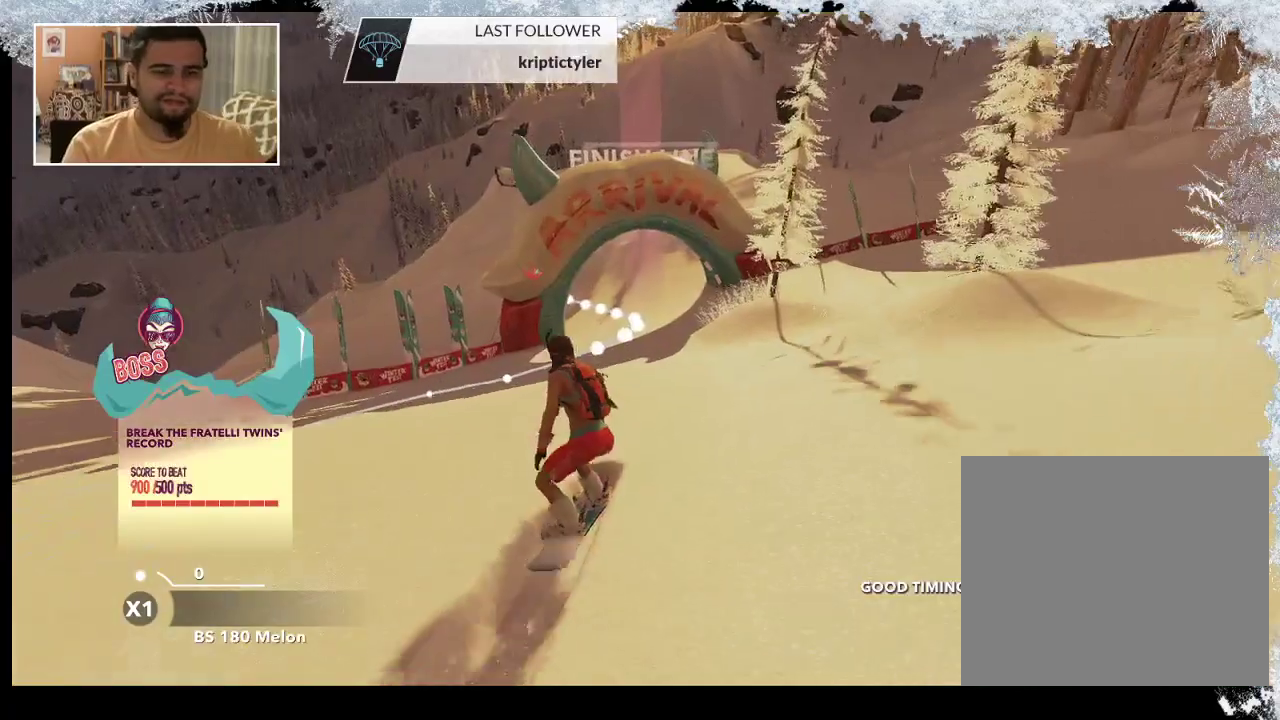
{"buttons": ["R2"], "left_stick": "down-right", "right_stick": "center", "events": [[67, "R2", "down"], [100, "left_stick", "left"], [267, "left_stick", "center"], [500, "left_stick", "down-right"]]}
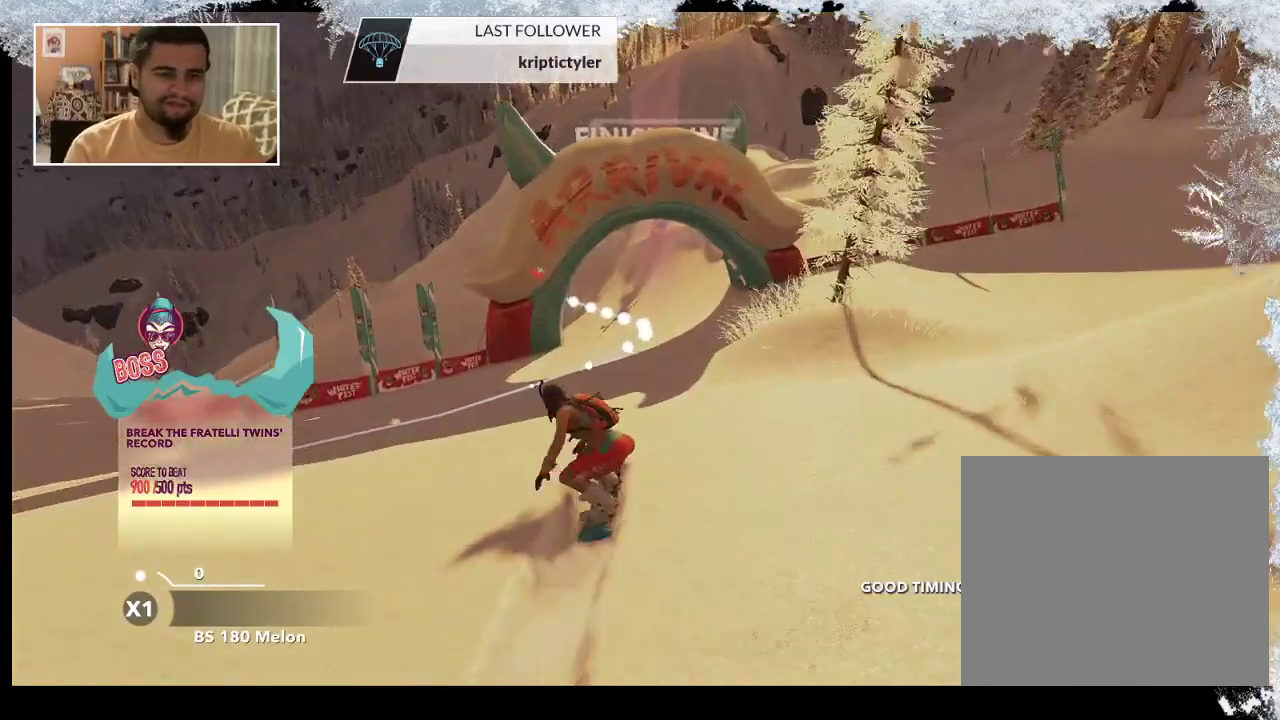
{"buttons": ["R2"], "left_stick": "center", "right_stick": "right", "events": [[33, "R2", "up"], [167, "R2", "down"], [167, "left_stick", "center"], [233, "right_stick", "right"]]}
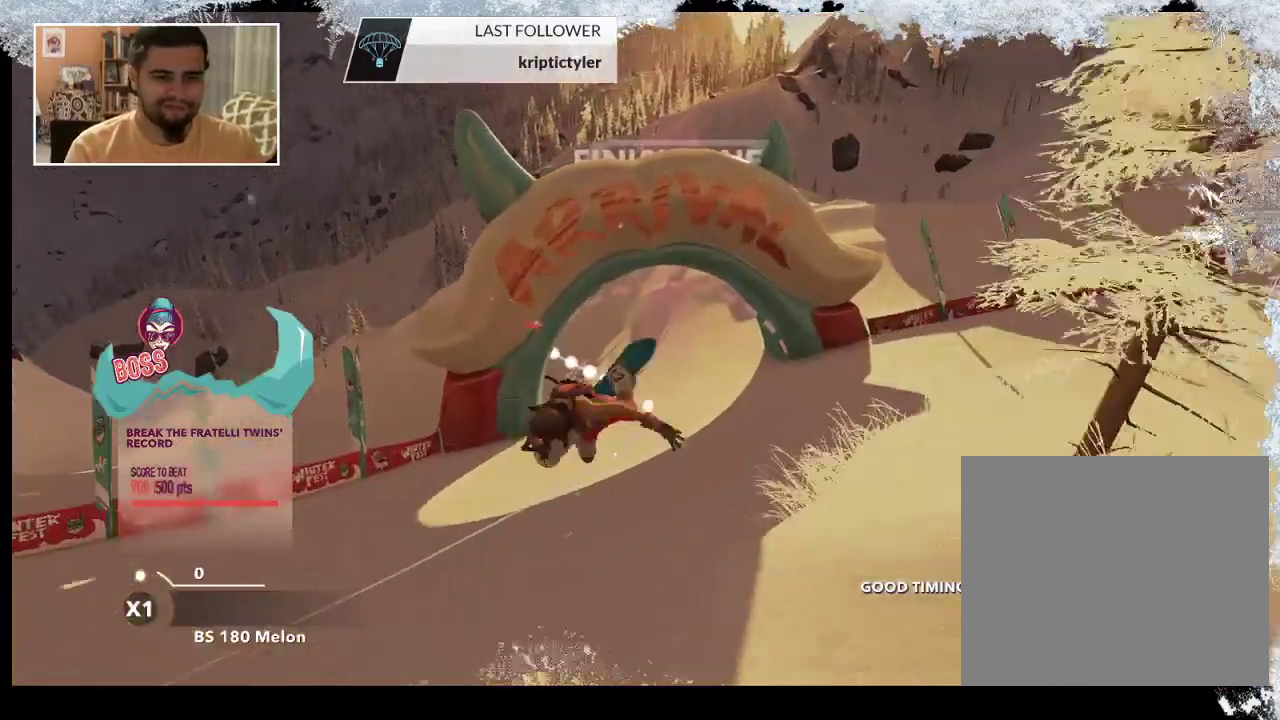
{"buttons": [], "left_stick": "center", "right_stick": "center", "events": [[133, "R2", "up"], [167, "right_stick", "center"]]}
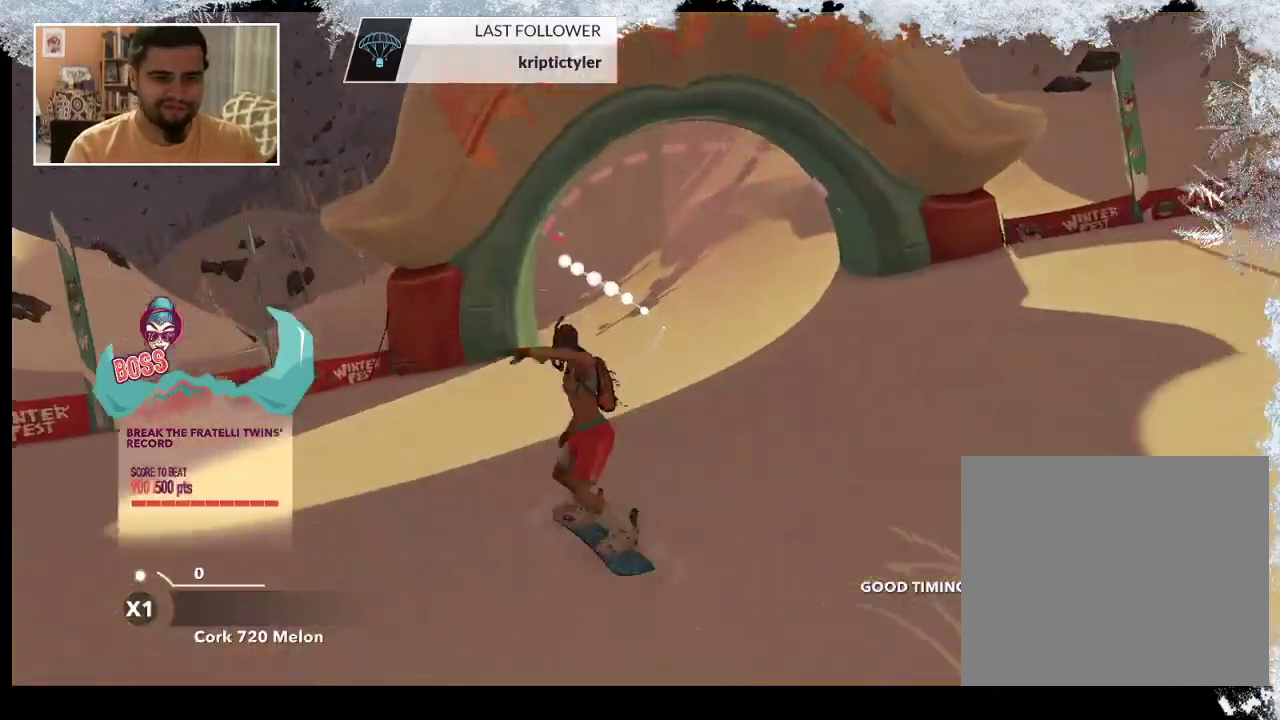
{"buttons": [], "left_stick": "right", "right_stick": "center", "events": [[300, "left_stick", "right"]]}
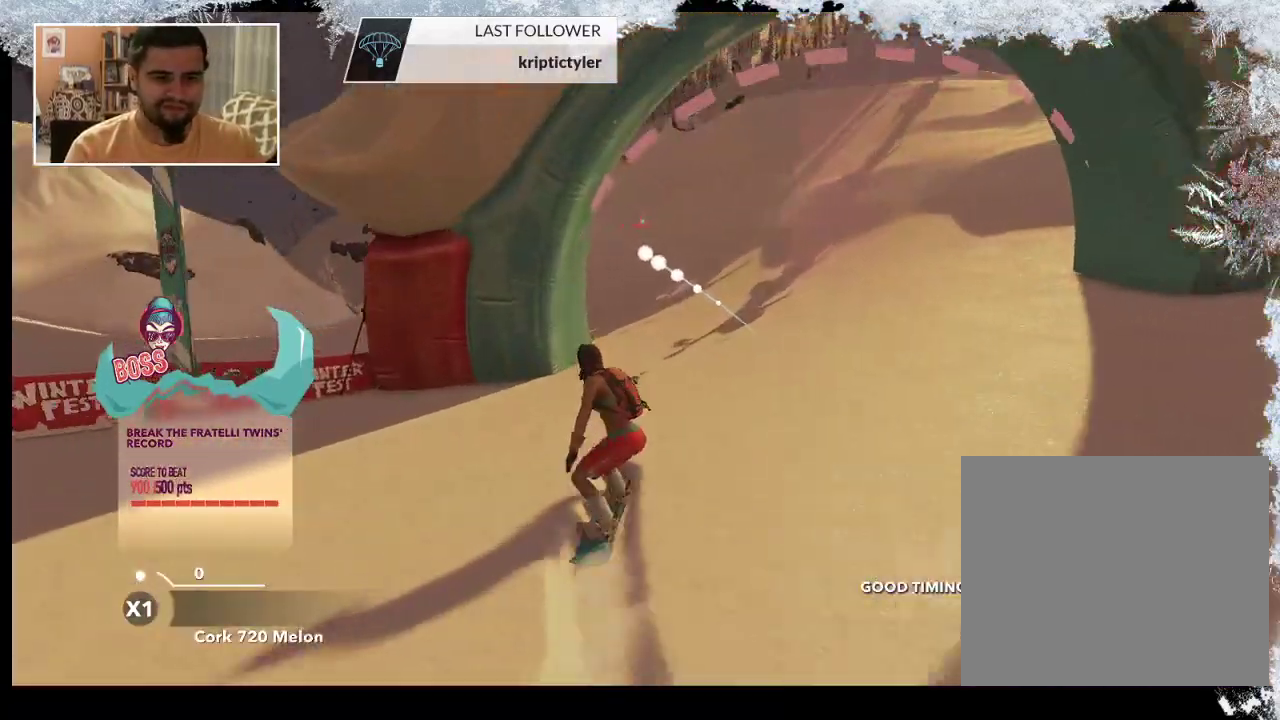
{"buttons": [], "left_stick": "left", "right_stick": "center", "events": [[167, "left_stick", "center"], [367, "left_stick", "left"]]}
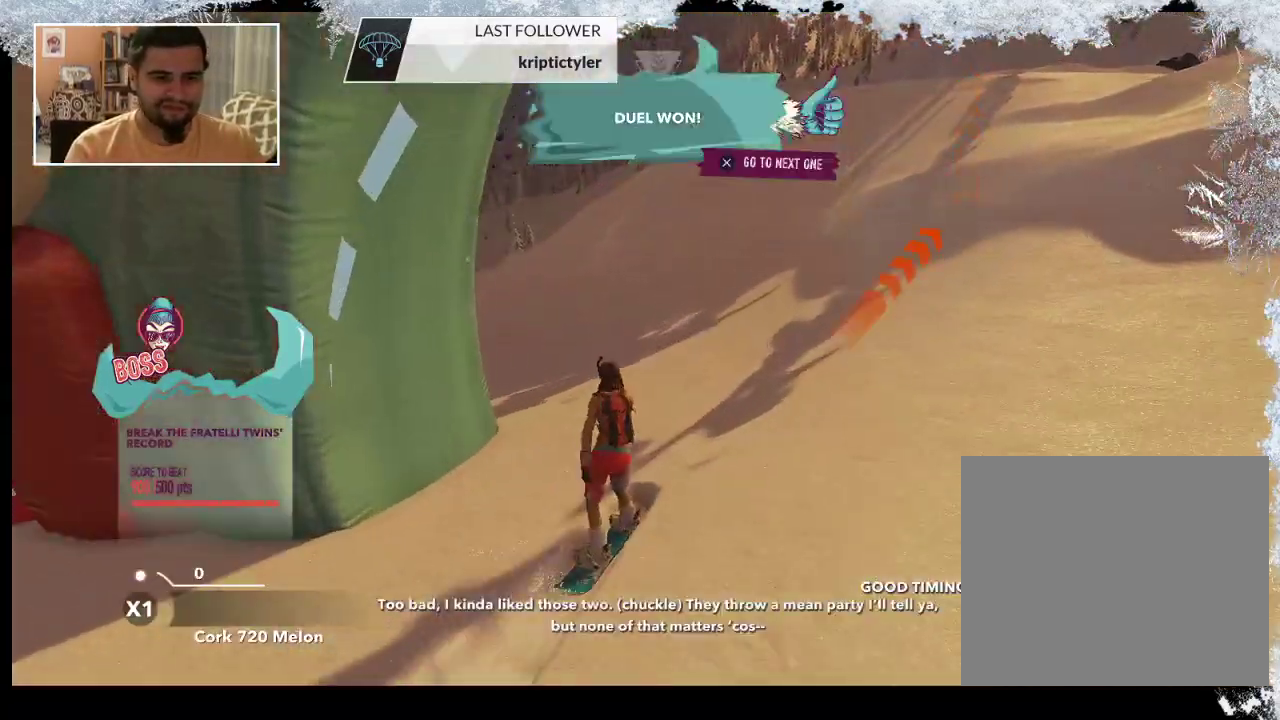
{"buttons": [], "left_stick": "center", "right_stick": "center", "events": [[133, "left_stick", "center"]]}